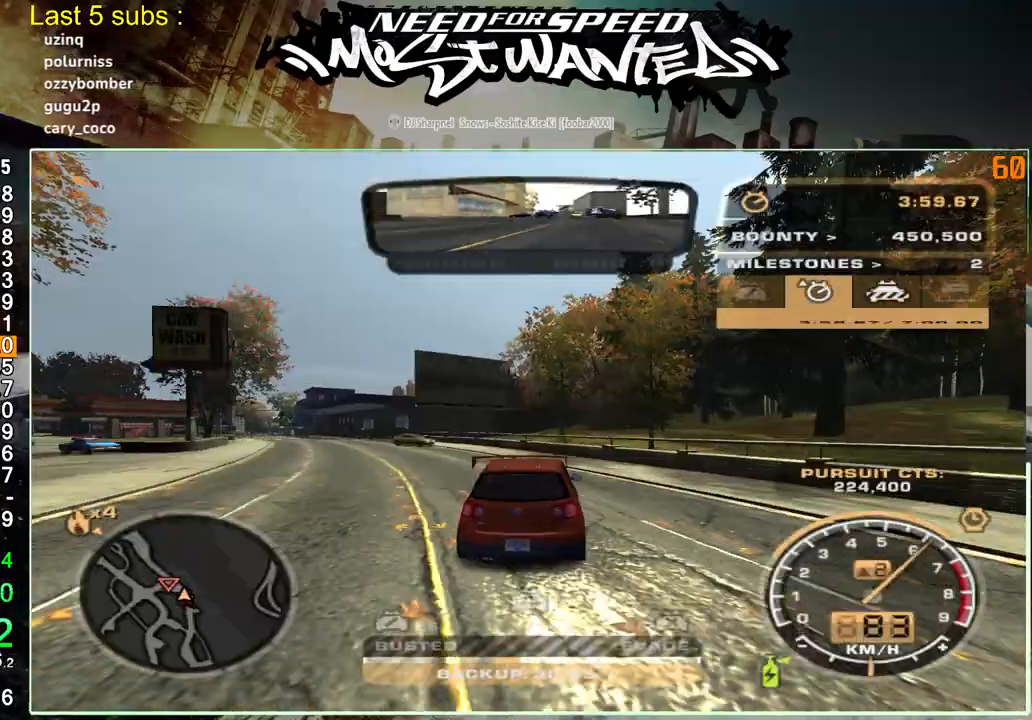
Gameplay with a controller (PlayStation layout); each line is a JSON object with the inputs held at the frame after it. "events" lists button and stick changes between this image and that frame as [ms after this image, input, new state], when the widget could be followed in between. Not read: L3.
{"buttons": ["SQUARE", "R2"], "left_stick": "center", "right_stick": "center", "events": [[317, "SQUARE", "down"]]}
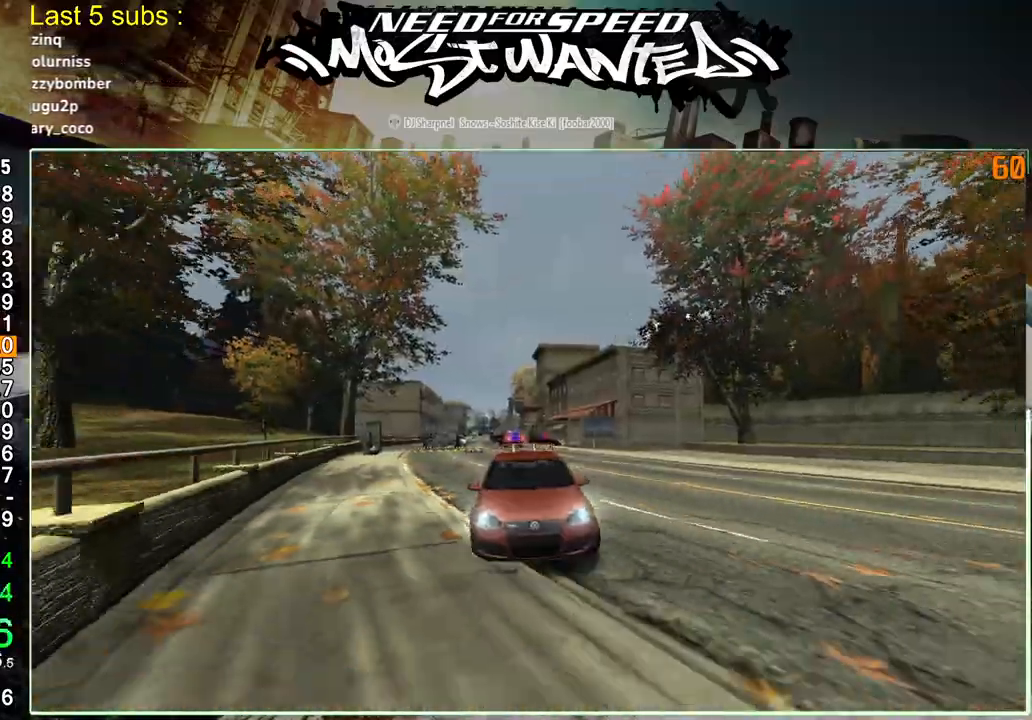
{"buttons": ["L2"], "left_stick": "up-left", "right_stick": "center", "events": [[50, "L2", "down"], [133, "SQUARE", "up"], [217, "R2", "up"], [267, "left_stick", "up-left"]]}
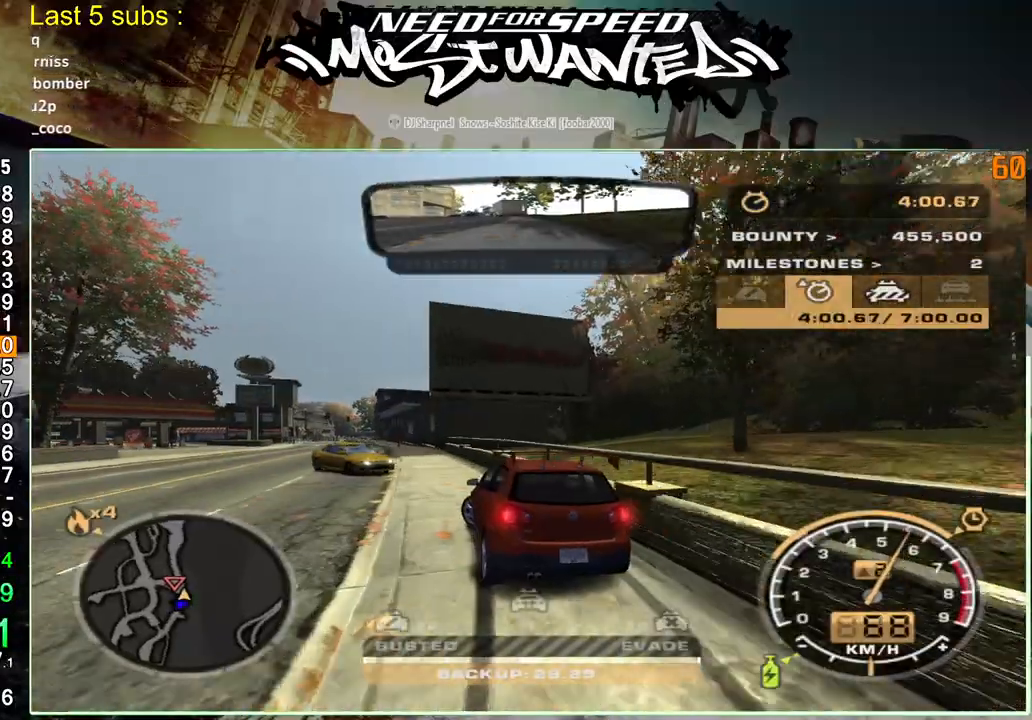
{"buttons": ["R2"], "left_stick": "up-left", "right_stick": "center", "events": [[133, "R2", "down"], [200, "L2", "up"], [333, "R2", "up"], [400, "R2", "down"]]}
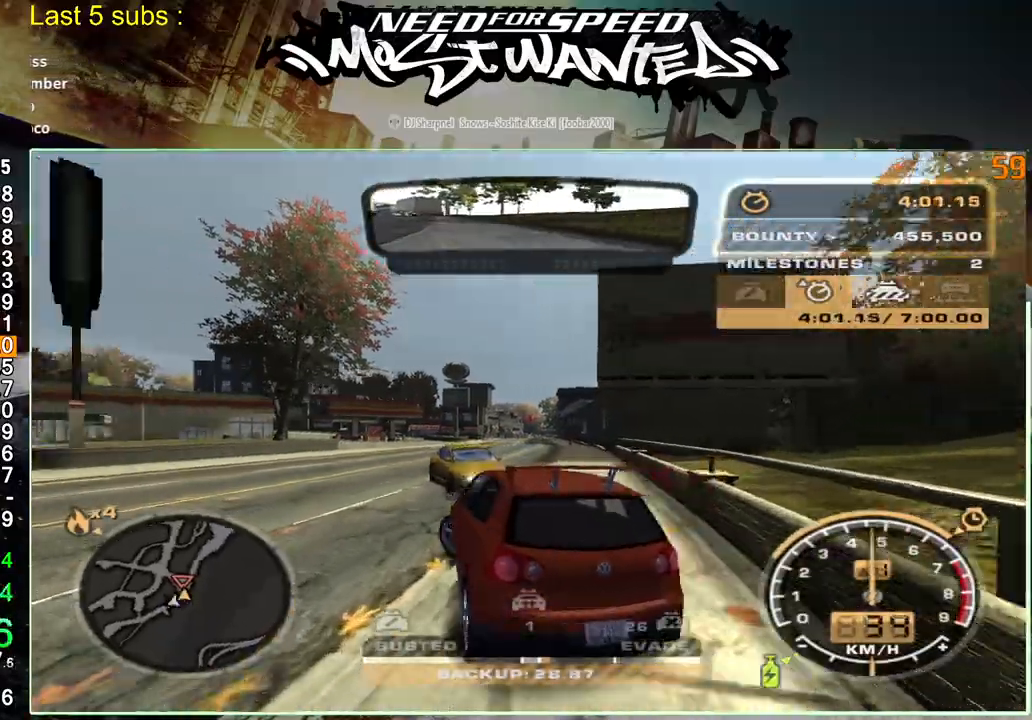
{"buttons": ["R2"], "left_stick": "up-left", "right_stick": "center", "events": []}
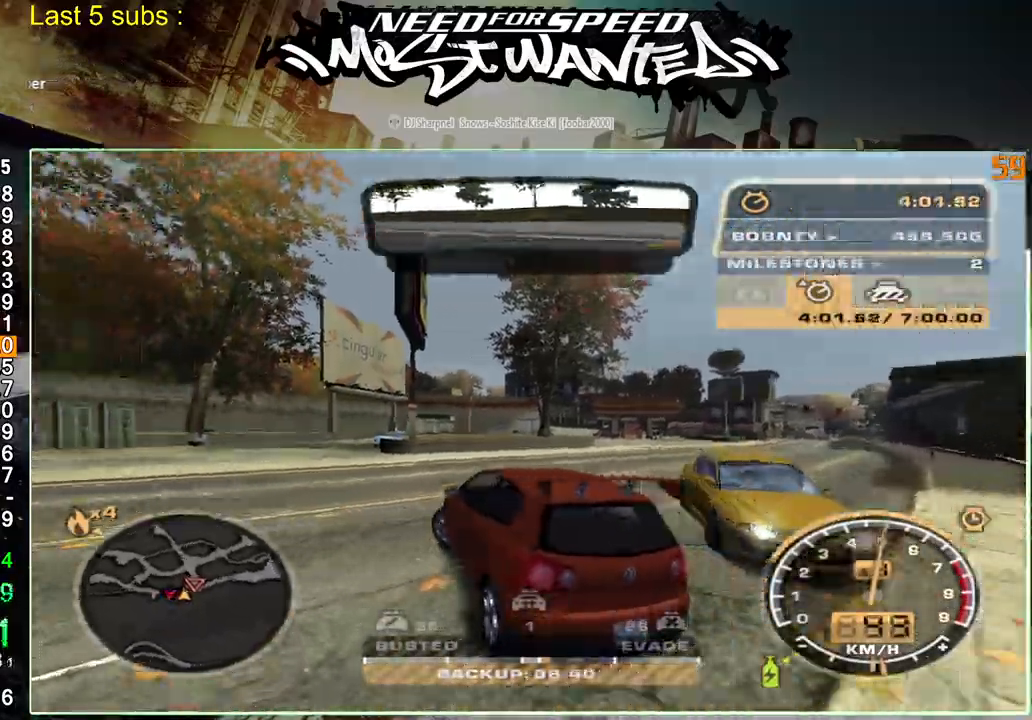
{"buttons": ["R2"], "left_stick": "up-left", "right_stick": "center", "events": []}
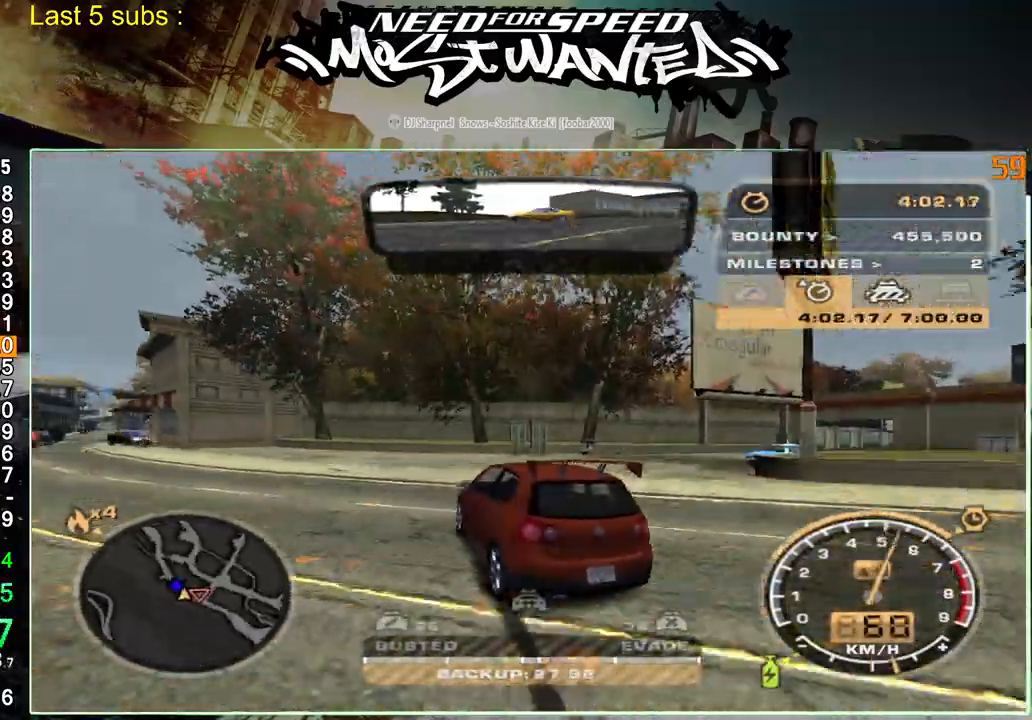
{"buttons": ["R2"], "left_stick": "up-left", "right_stick": "center", "events": []}
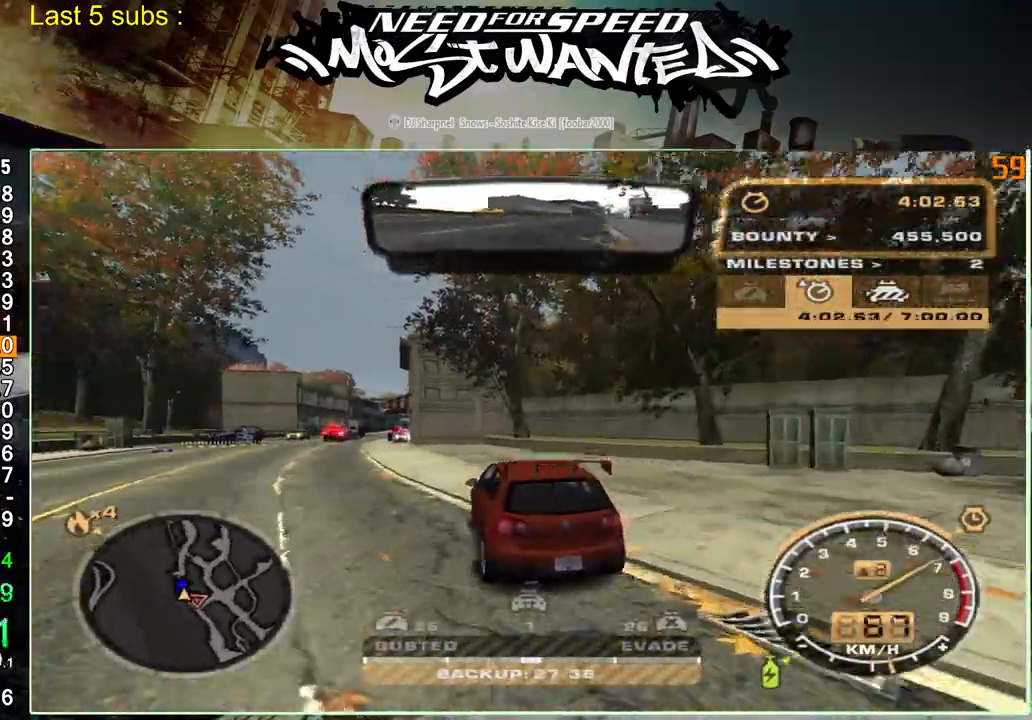
{"buttons": ["R2"], "left_stick": "up-left", "right_stick": "center", "events": []}
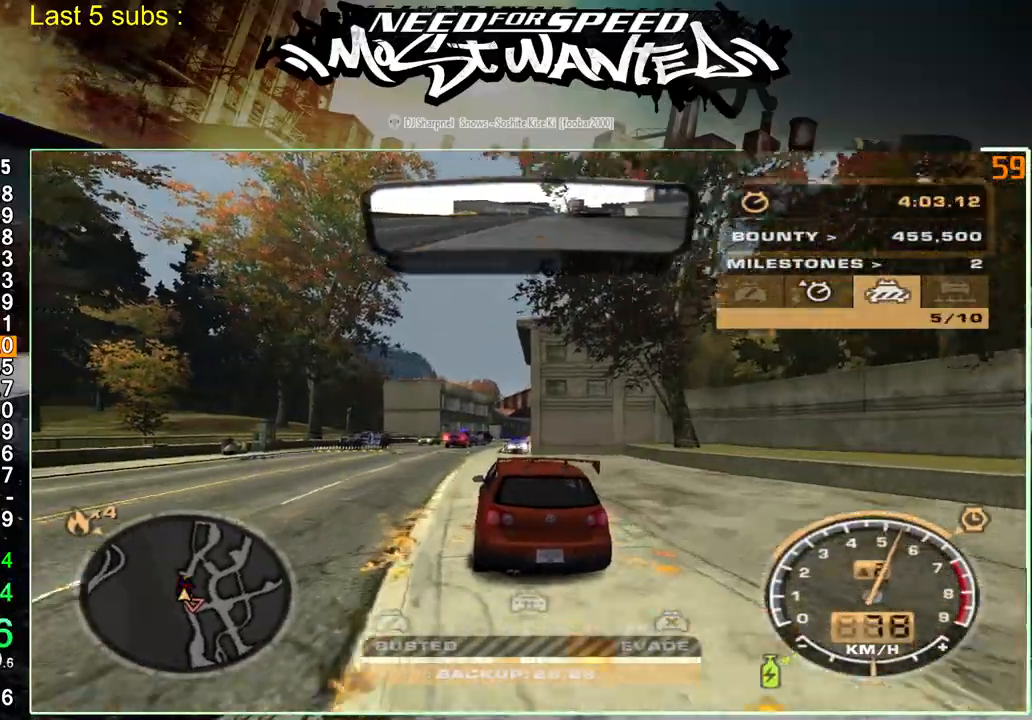
{"buttons": ["R2"], "left_stick": "center", "right_stick": "center", "events": [[267, "left_stick", "center"], [350, "R1", "down"], [433, "R1", "up"]]}
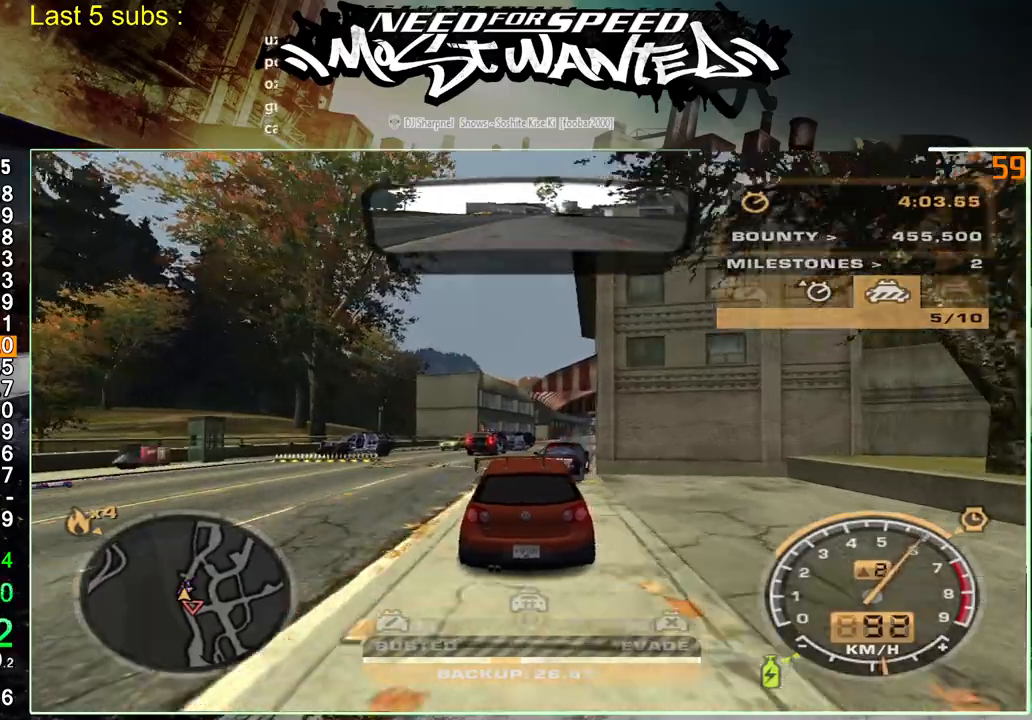
{"buttons": ["R2"], "left_stick": "center", "right_stick": "center", "events": []}
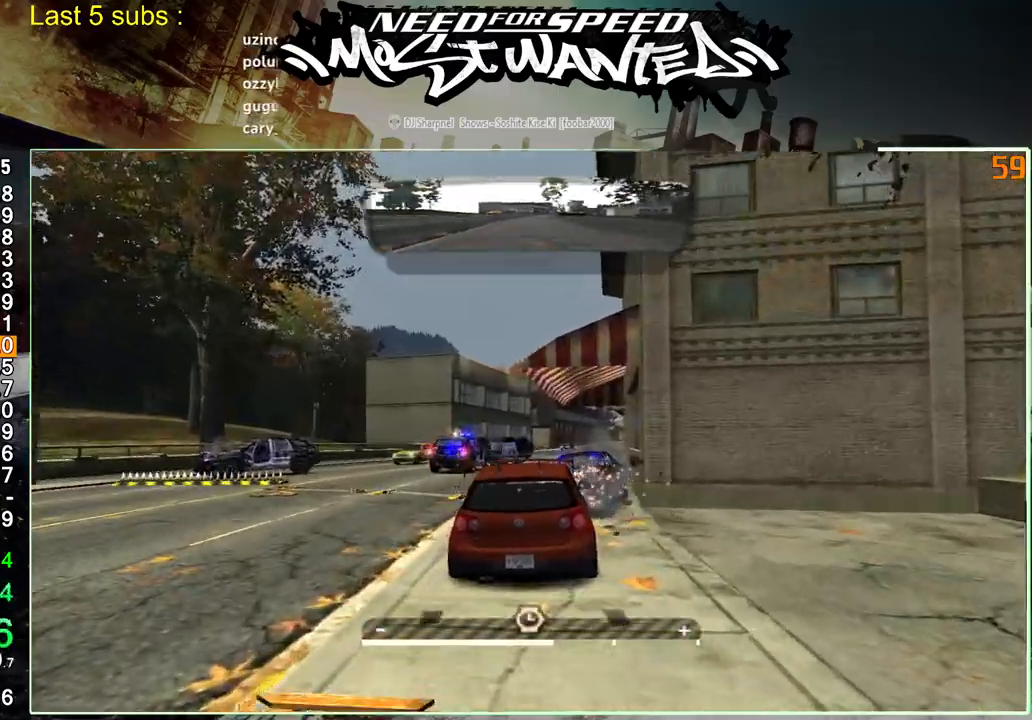
{"buttons": ["R2"], "left_stick": "center", "right_stick": "center", "events": [[67, "R1", "down"], [200, "R1", "up"]]}
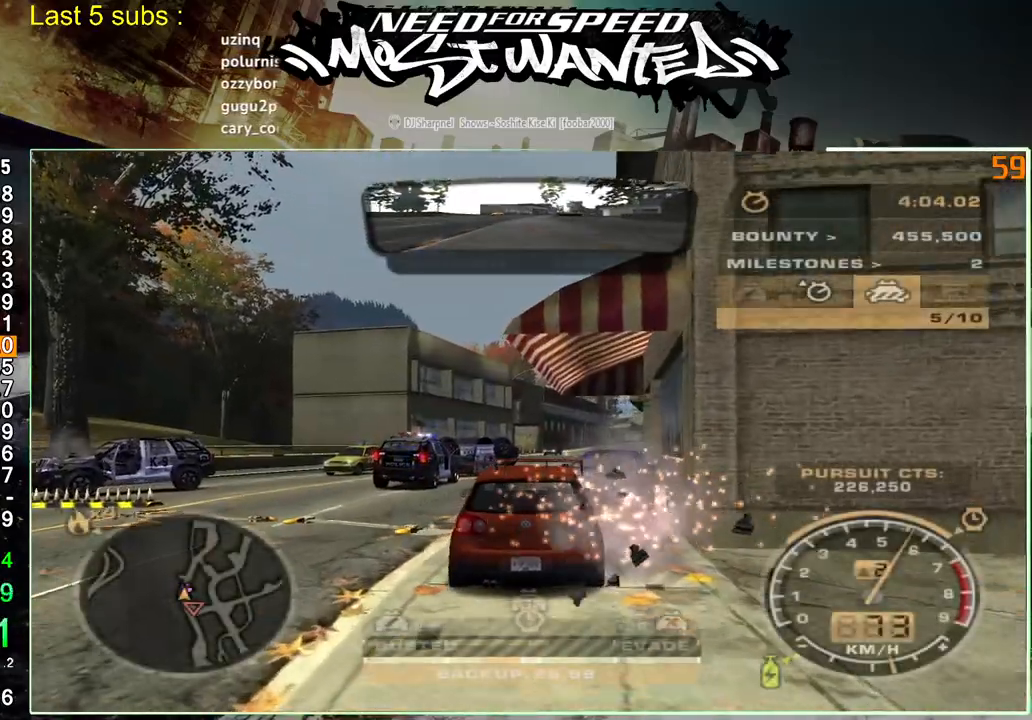
{"buttons": ["L1", "R2"], "left_stick": "left", "right_stick": "center", "events": [[67, "L1", "down"], [283, "left_stick", "left"]]}
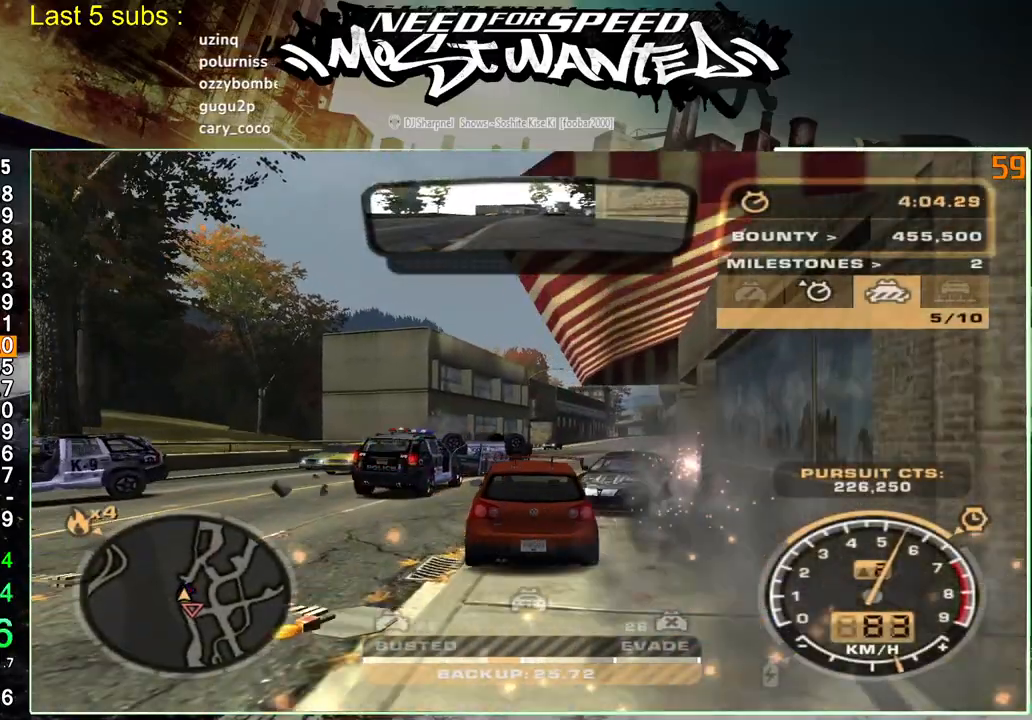
{"buttons": ["R2"], "left_stick": "left", "right_stick": "center", "events": [[233, "R1", "down"], [300, "R1", "up"], [350, "R1", "down"], [367, "L1", "up"], [467, "R1", "up"]]}
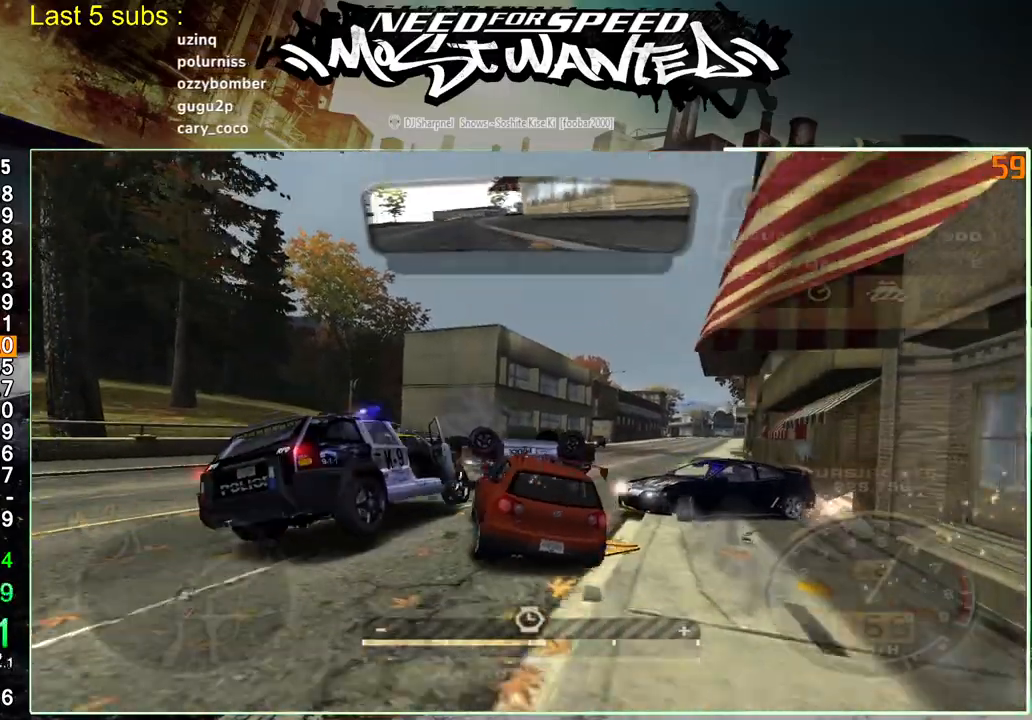
{"buttons": ["R2"], "left_stick": "right", "right_stick": "center", "events": [[50, "left_stick", "right"]]}
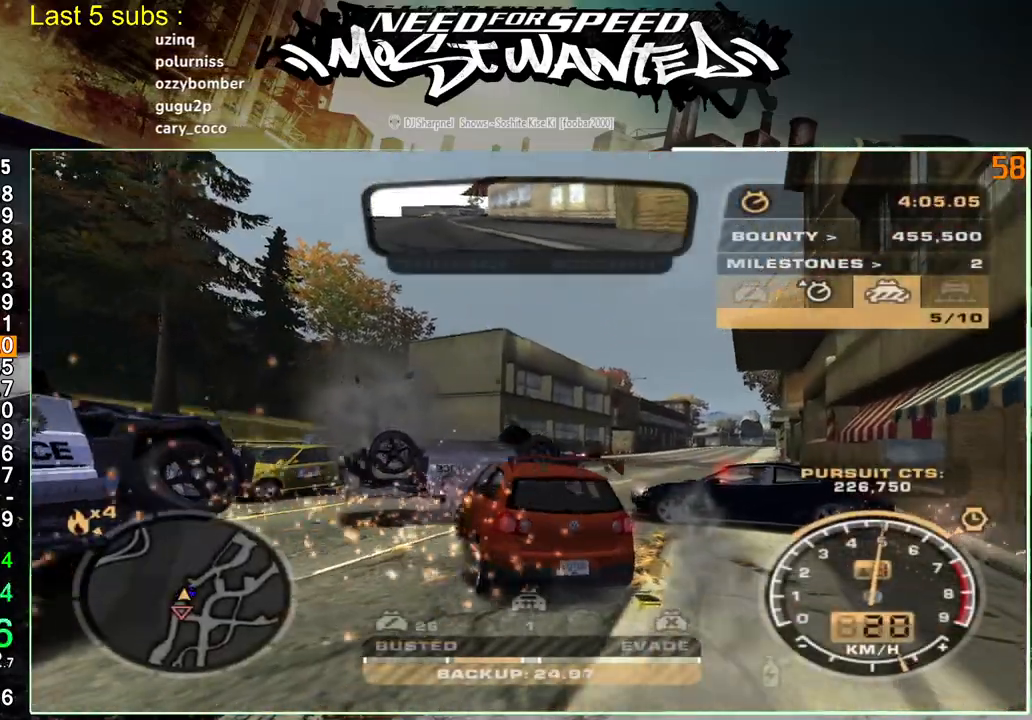
{"buttons": ["R1", "R2"], "left_stick": "right", "right_stick": "center", "events": [[467, "R1", "down"]]}
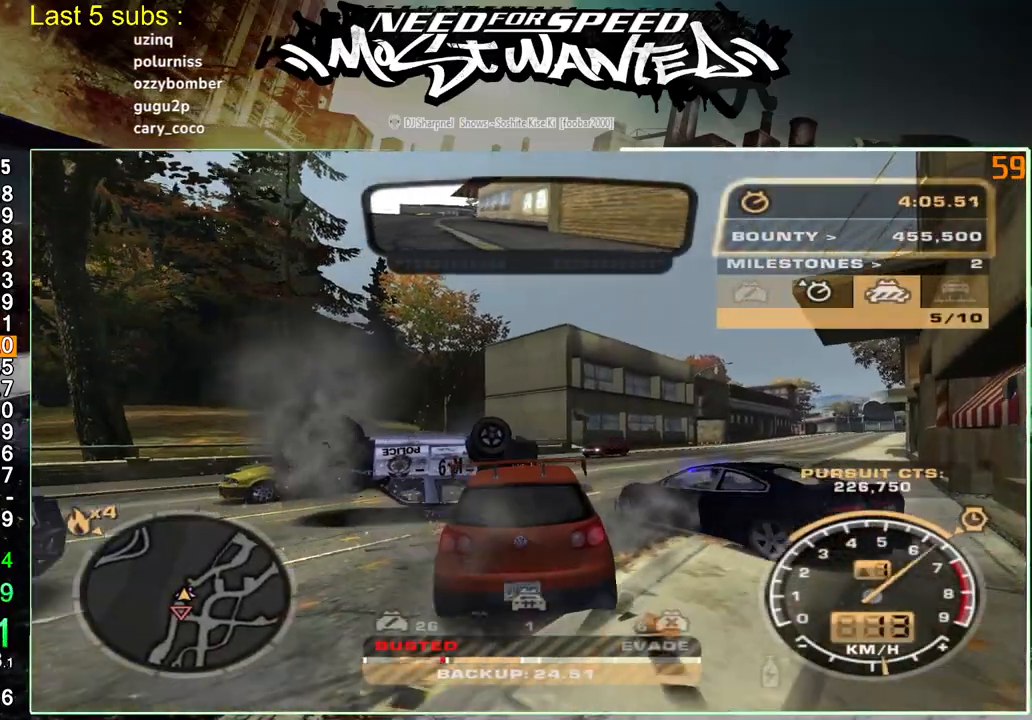
{"buttons": ["R2"], "left_stick": "up-right", "right_stick": "center", "events": [[17, "R1", "up"], [83, "R1", "down"], [183, "R1", "up"], [333, "left_stick", "up-right"]]}
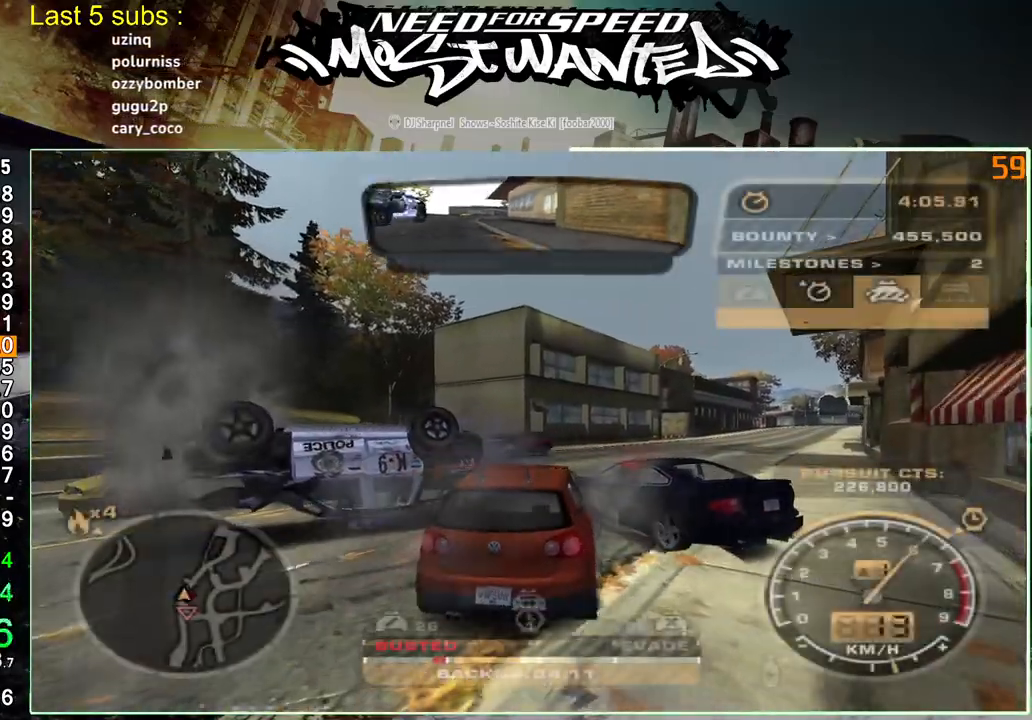
{"buttons": ["R1", "R2"], "left_stick": "up-right", "right_stick": "center", "events": [[333, "R1", "down"], [400, "R1", "up"], [467, "R1", "down"]]}
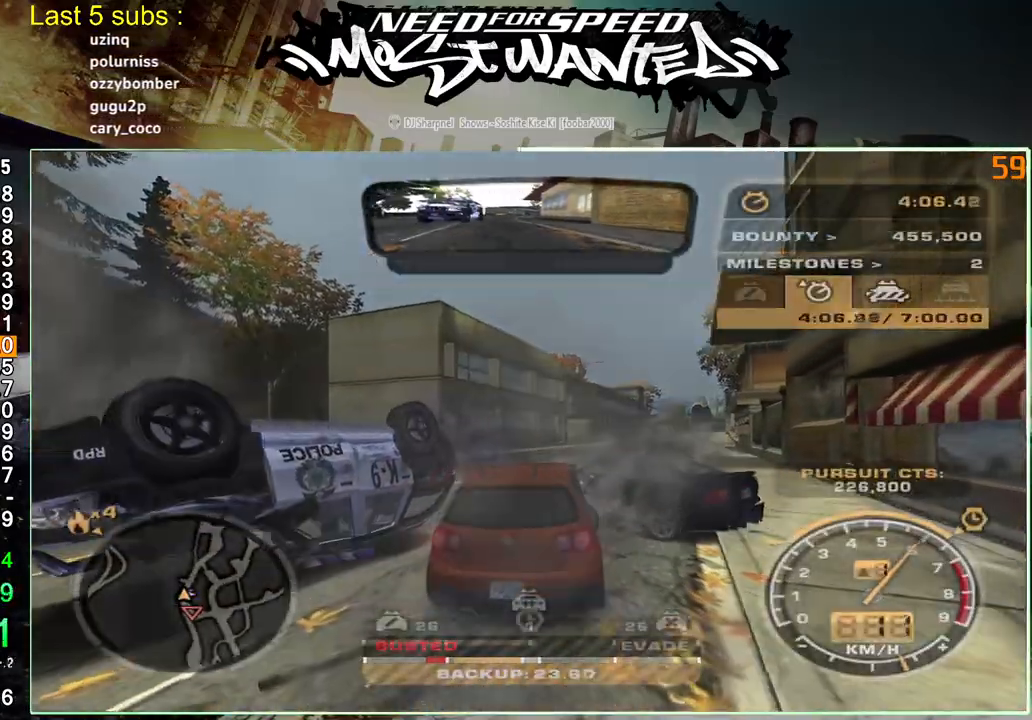
{"buttons": ["R2"], "left_stick": "up-right", "right_stick": "center", "events": [[117, "R1", "up"]]}
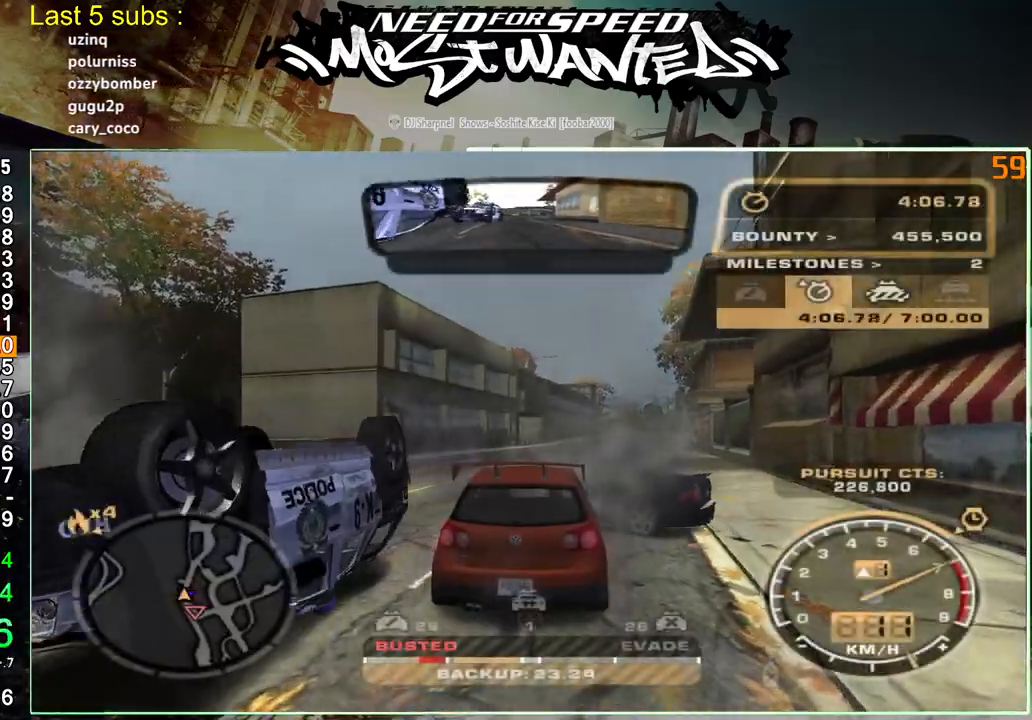
{"buttons": ["L1", "R2"], "left_stick": "center", "right_stick": "center", "events": [[33, "L1", "down"], [483, "left_stick", "center"]]}
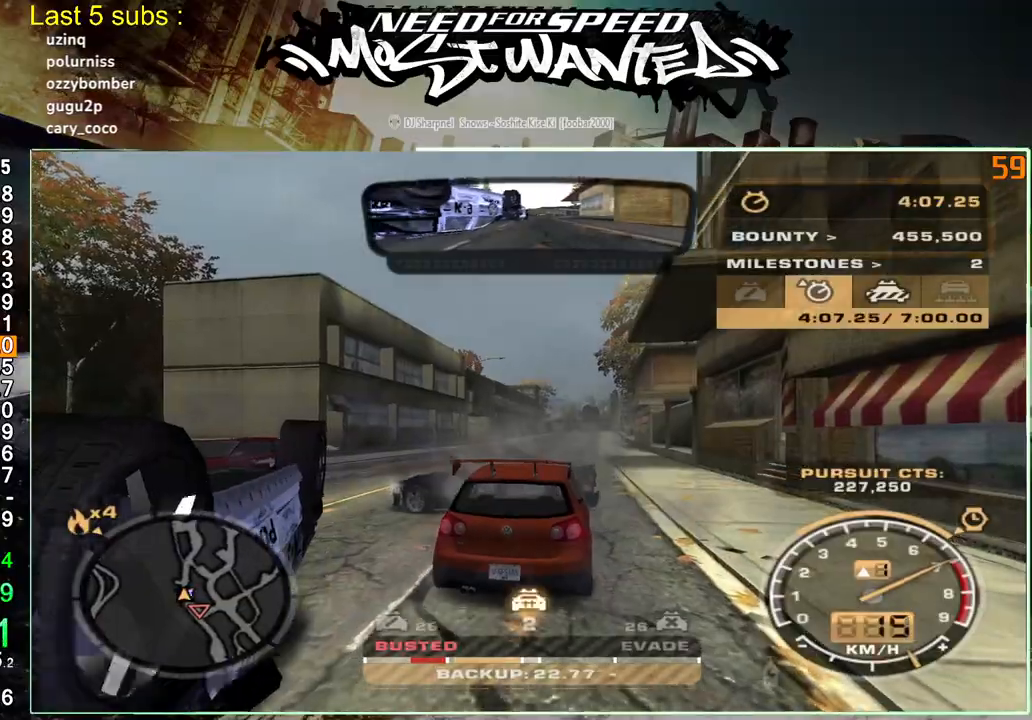
{"buttons": ["L1", "R2"], "left_stick": "up", "right_stick": "center", "events": [[300, "left_stick", "up"]]}
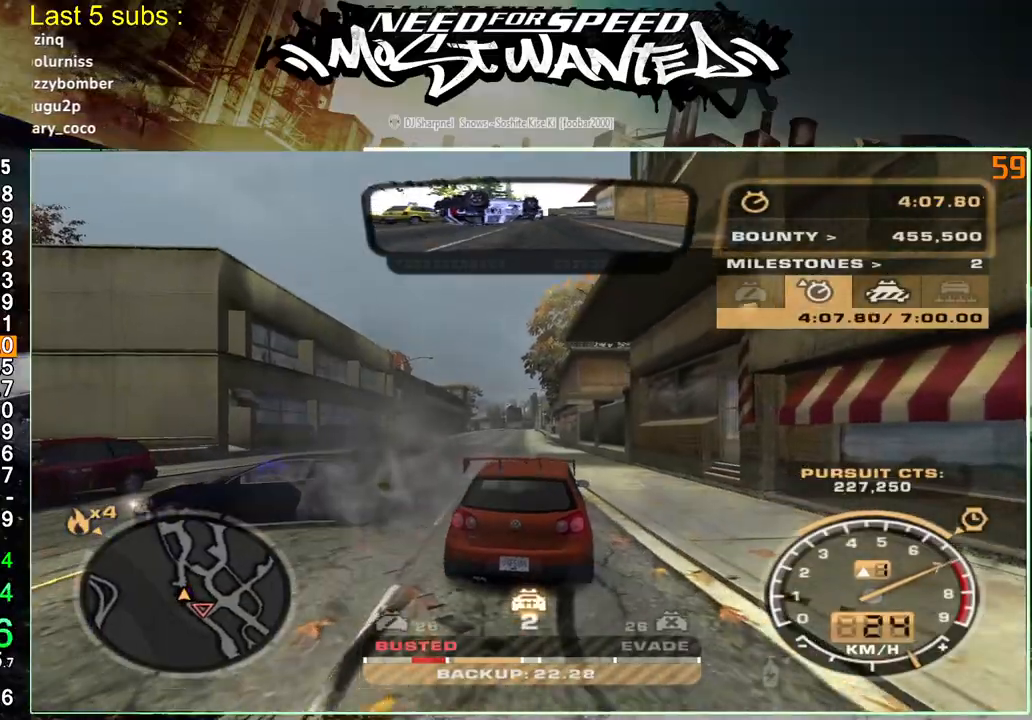
{"buttons": ["R2"], "left_stick": "up", "right_stick": "center", "events": [[433, "L1", "up"]]}
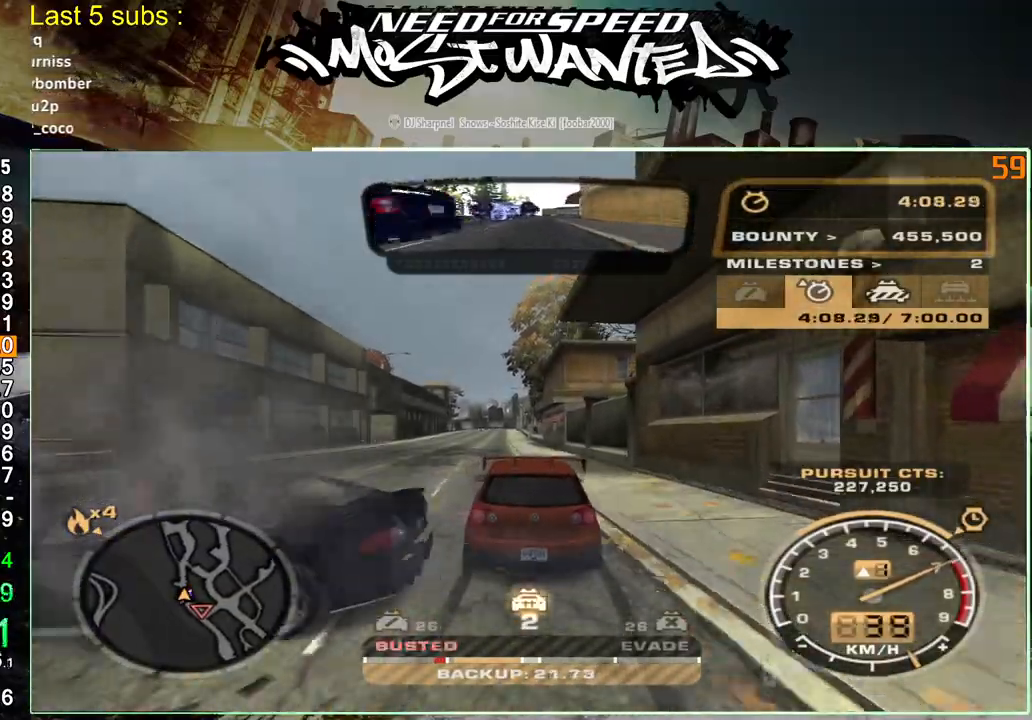
{"buttons": ["R2"], "left_stick": "up", "right_stick": "center", "events": []}
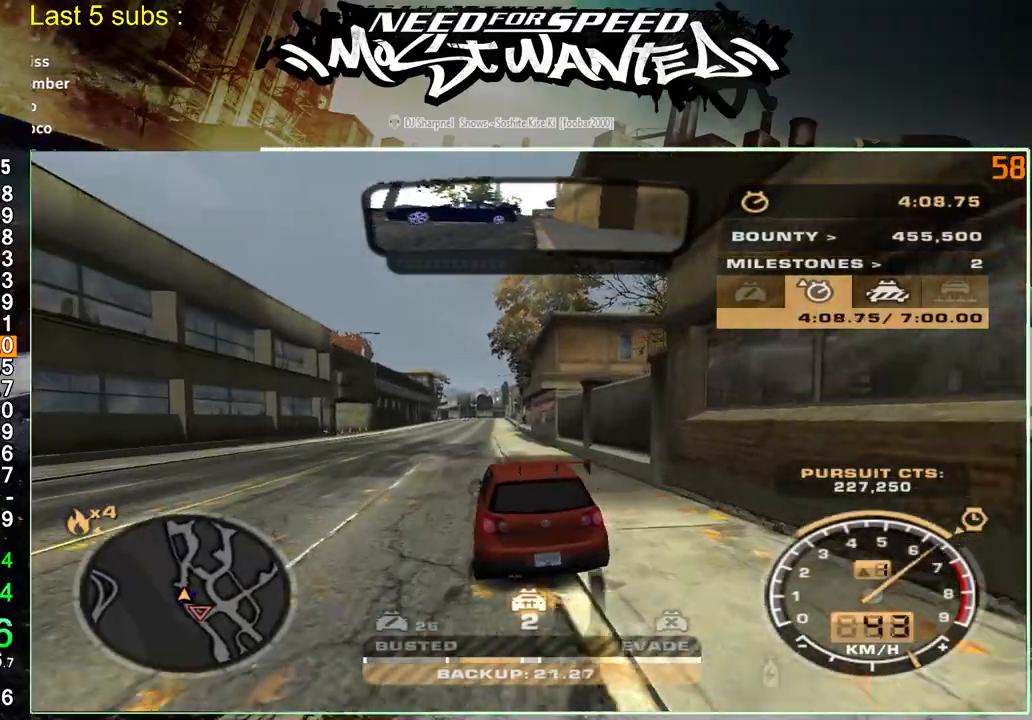
{"buttons": ["SQUARE", "R2"], "left_stick": "up", "right_stick": "center", "events": [[200, "SQUARE", "down"]]}
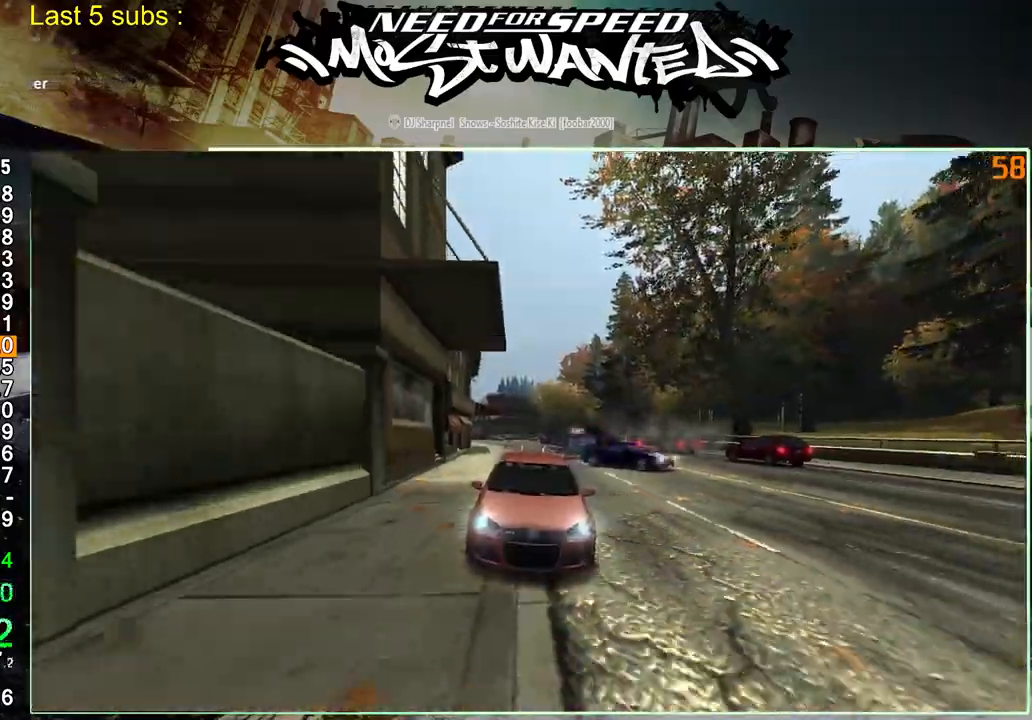
{"buttons": ["SQUARE", "R2"], "left_stick": "up", "right_stick": "center", "events": []}
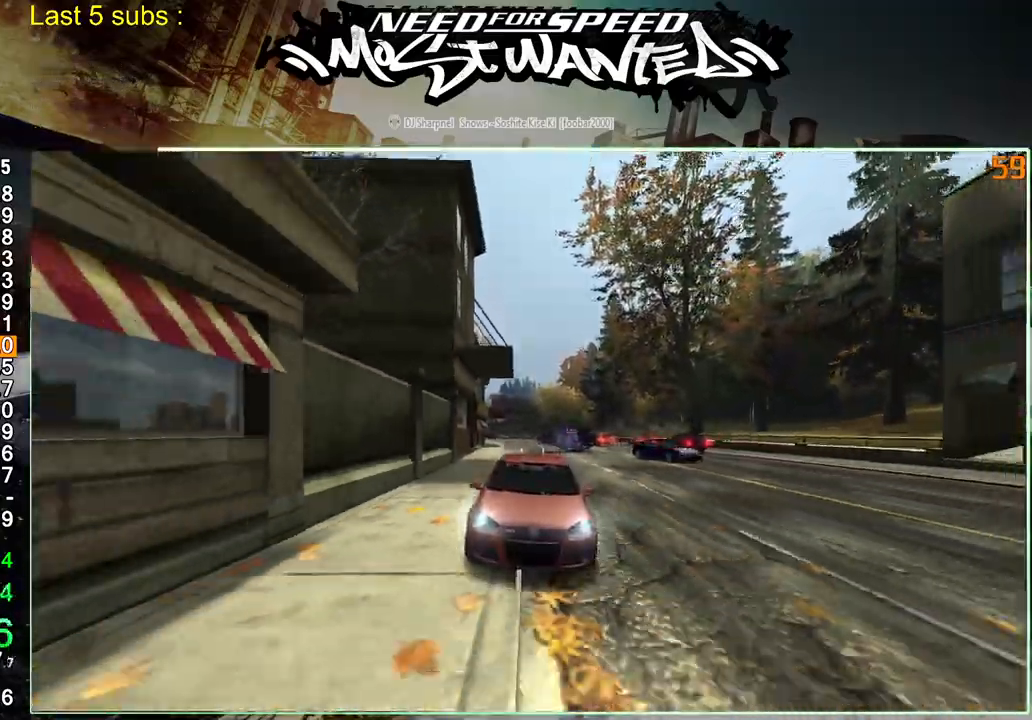
{"buttons": ["SQUARE", "R2"], "left_stick": "up", "right_stick": "center", "events": []}
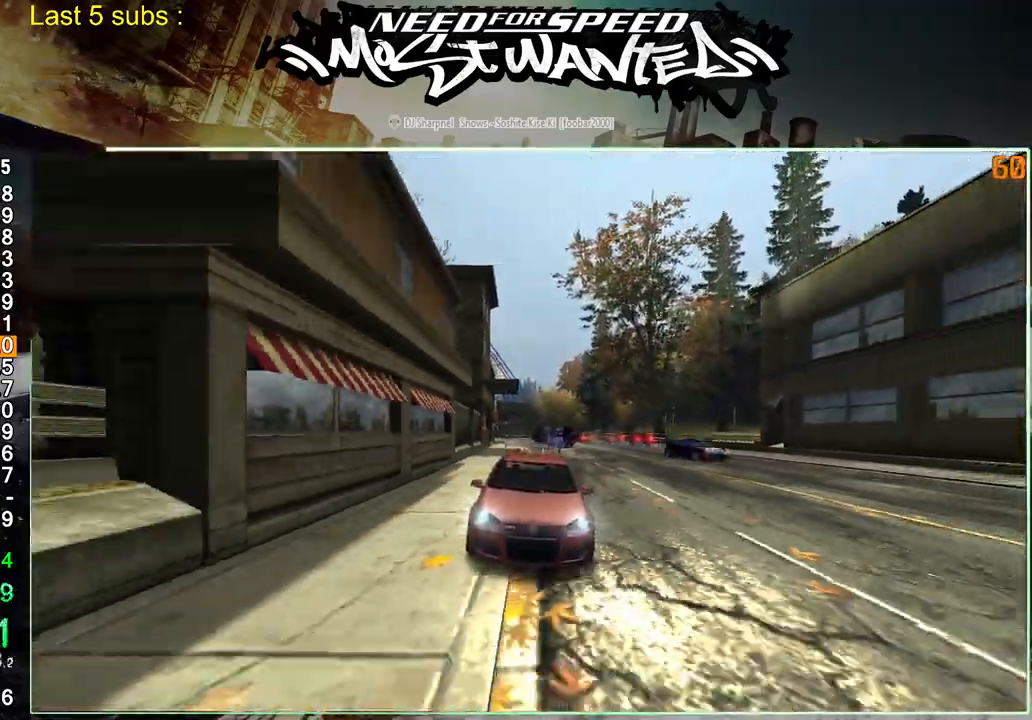
{"buttons": ["R2"], "left_stick": "up", "right_stick": "center", "events": [[450, "SQUARE", "up"]]}
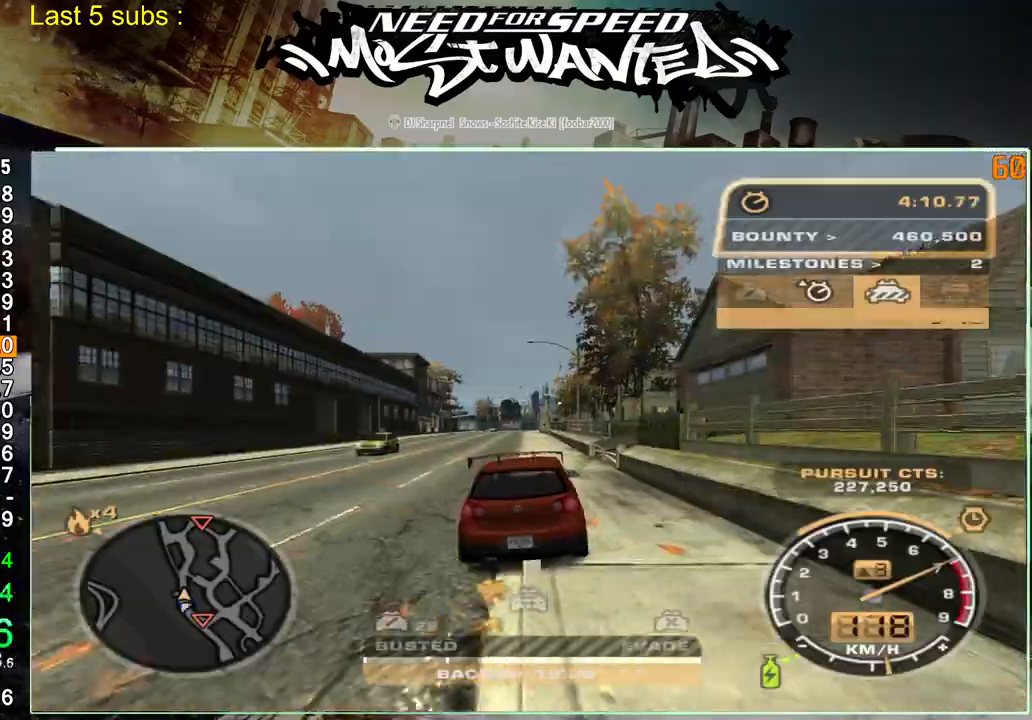
{"buttons": ["SQUARE", "R2"], "left_stick": "up", "right_stick": "center", "events": [[333, "SQUARE", "down"]]}
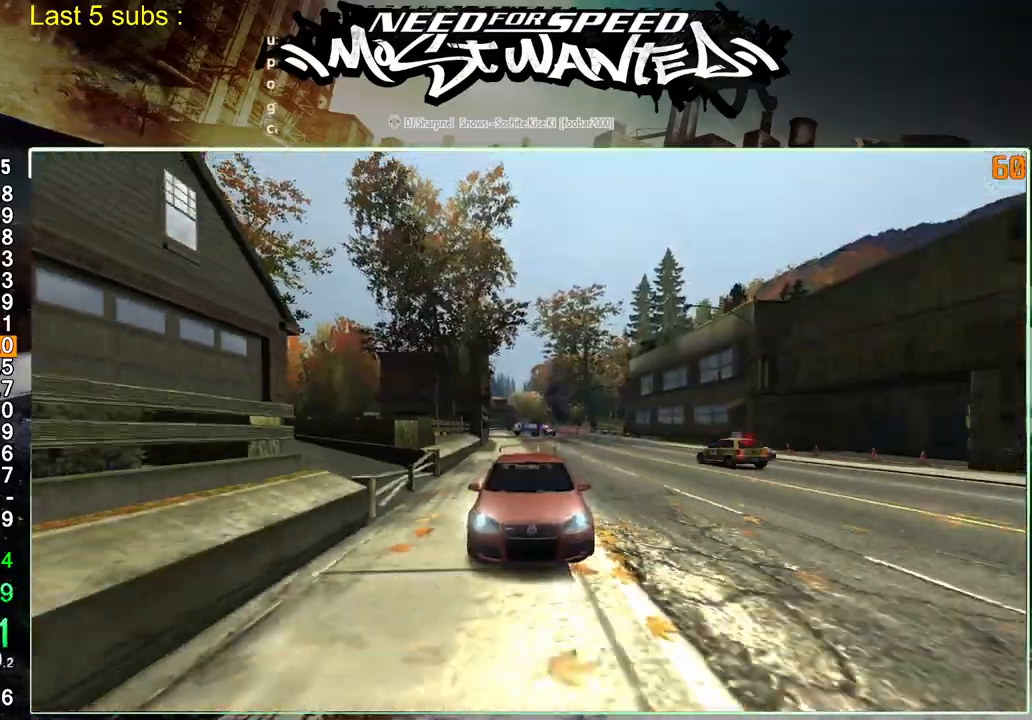
{"buttons": ["R2"], "left_stick": "up", "right_stick": "center", "events": [[167, "SQUARE", "up"]]}
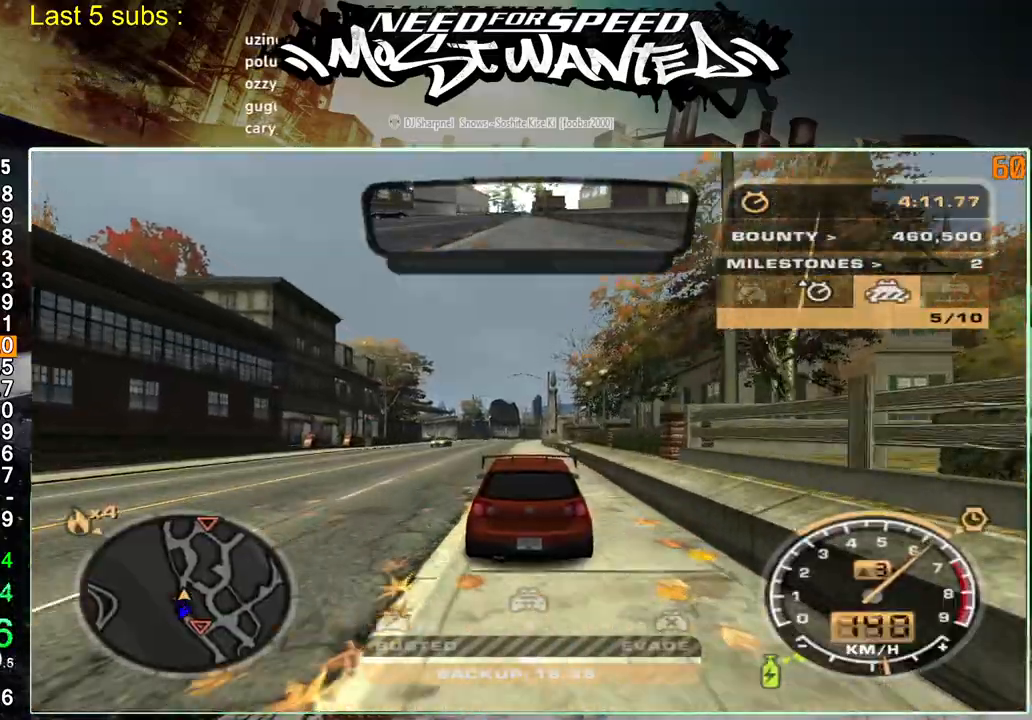
{"buttons": ["R2"], "left_stick": "left", "right_stick": "center", "events": [[400, "left_stick", "left"]]}
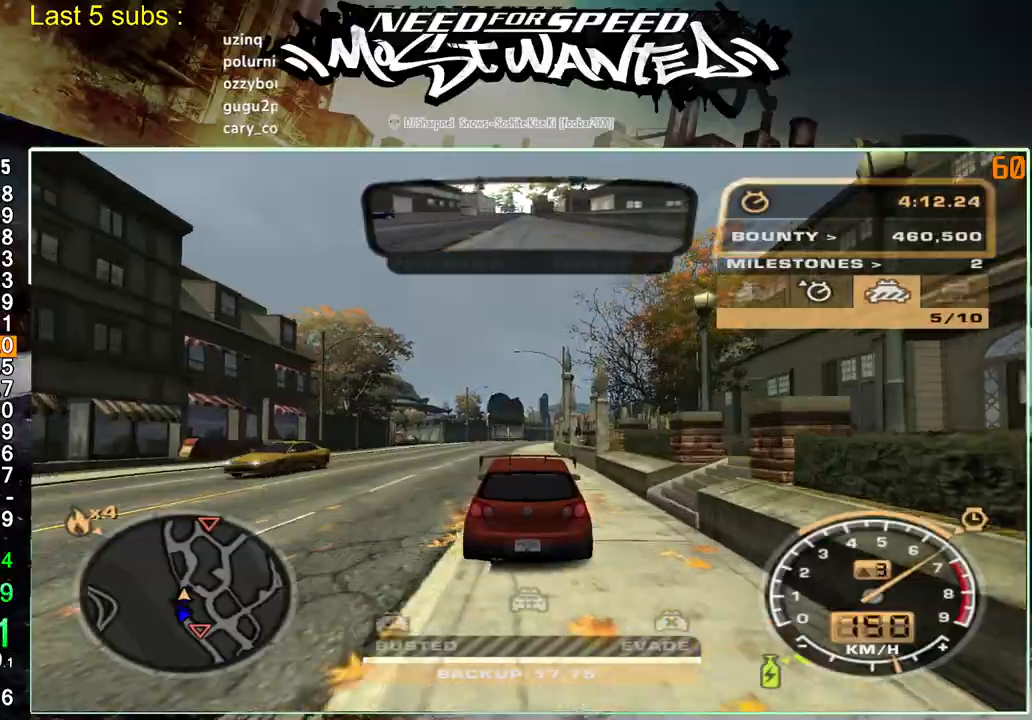
{"buttons": ["R2"], "left_stick": "left", "right_stick": "center", "events": []}
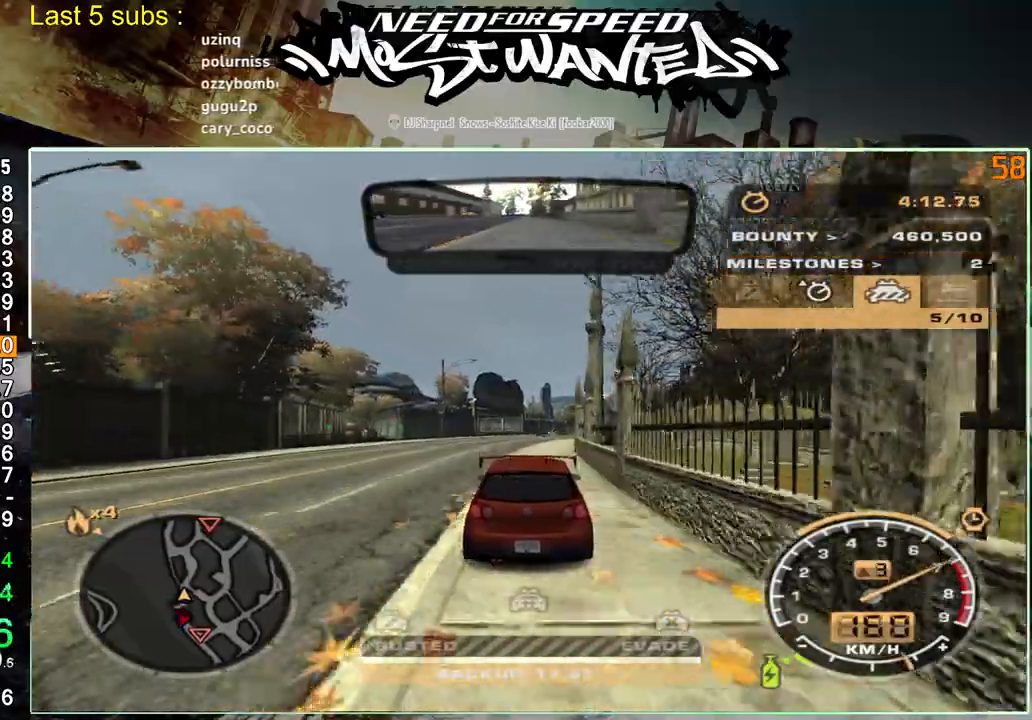
{"buttons": ["R2"], "left_stick": "left", "right_stick": "center", "events": []}
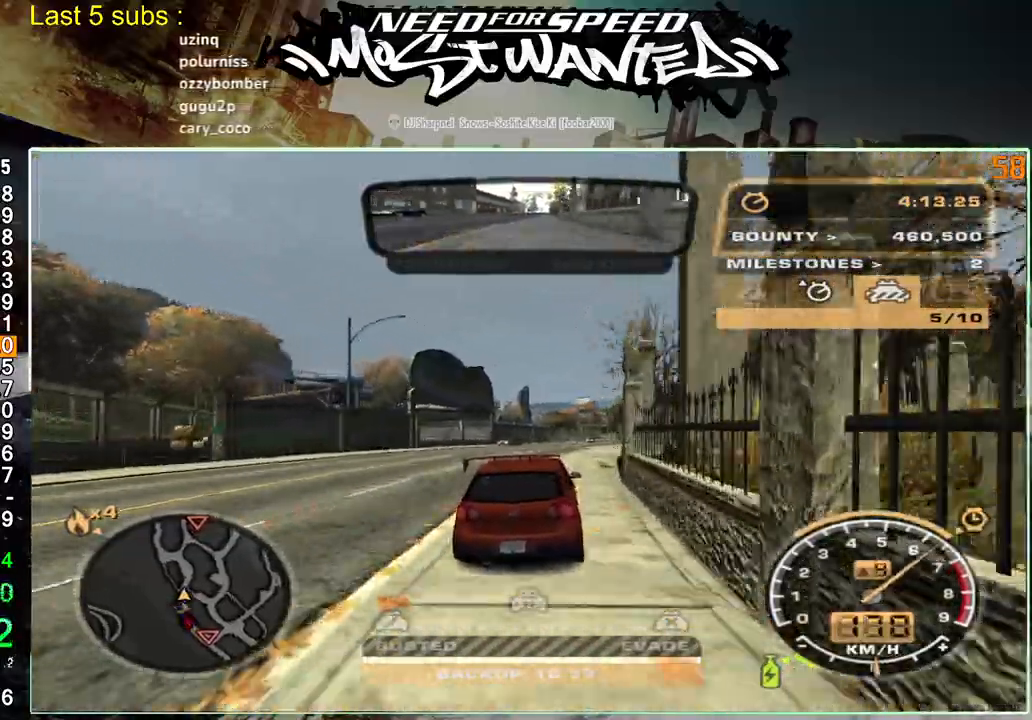
{"buttons": ["R2"], "left_stick": "left", "right_stick": "center", "events": []}